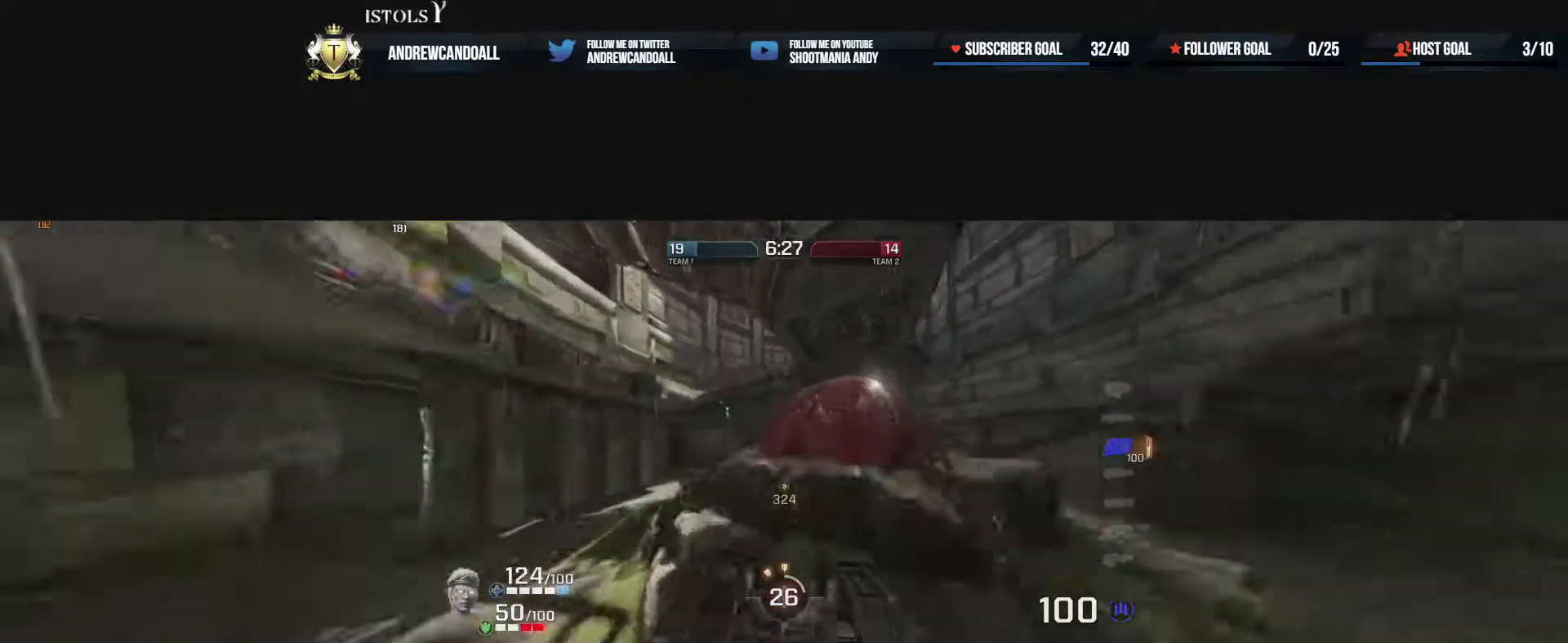
Gameplay with keyboard and mouse; each line is a JSON object with the keys and mouse buttons held at the frame after it. "events" lists presses ("down") and releases ("up") of "a", "alt", "backspace", "caps_lock", "ctrl", "d", "delete", "end", "home", "r", "s", "shift", "tab", "tilde", "w", "mouse_left", "mouse_wheel", "mouse_right", "mouse_mb4" and "mouse_mb5" between this image and that frame as [ms after this image, input, new state], when the widget could be followed in between. "mouse_left", "mouse_wheel", "mouse_right", "mouse_mb4", "mouse_mb5" = the "left", "wheel", "right", "mb4", "mb5" buttons of the "mouse" list. No other keys are recorded. "wheel" means that the mouse wheel is clicked or scrolled. Not read: mouse_move.
{"keys": [], "mouse": [], "events": [[183, "mouse_right", "up"], [300, "d", "up"], [350, "w", "up"]]}
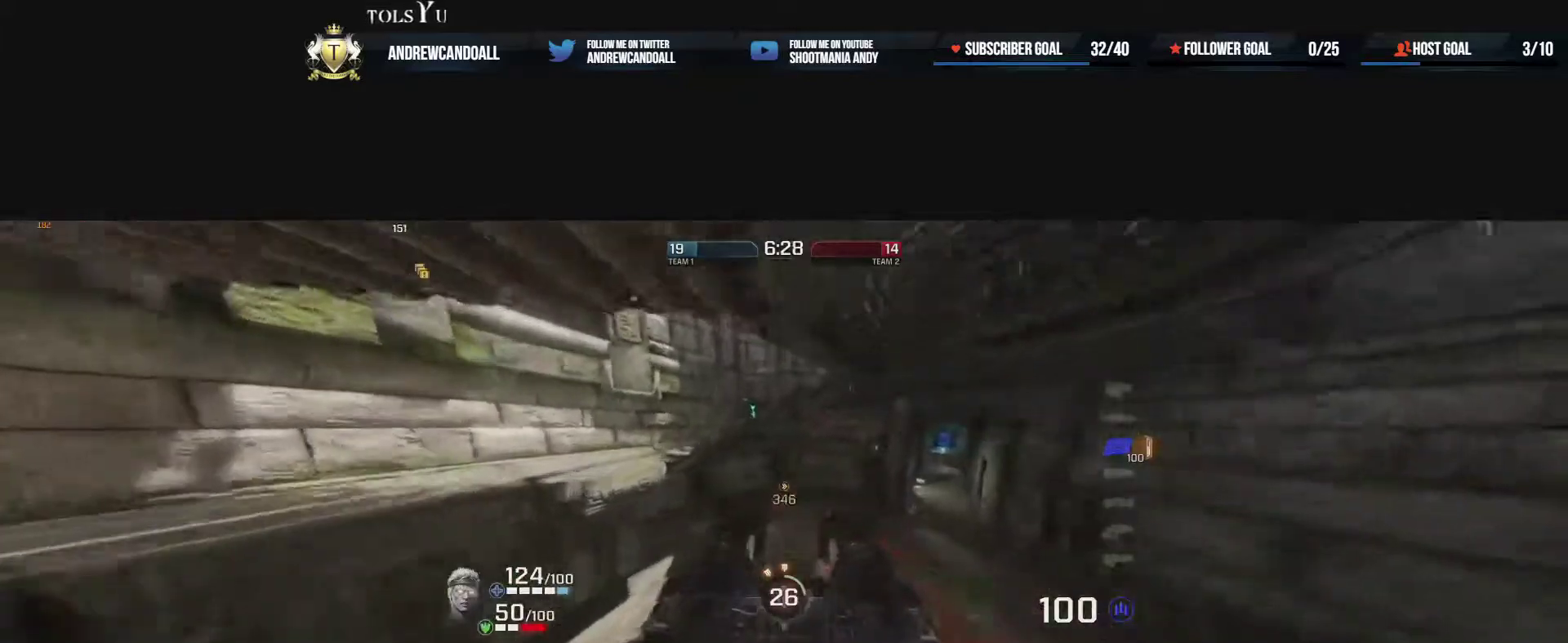
{"keys": ["a"], "mouse": ["right"], "events": [[33, "w", "down"], [50, "a", "down"], [67, "w", "up"], [117, "w", "down"], [167, "mouse_right", "down"], [367, "w", "up"]]}
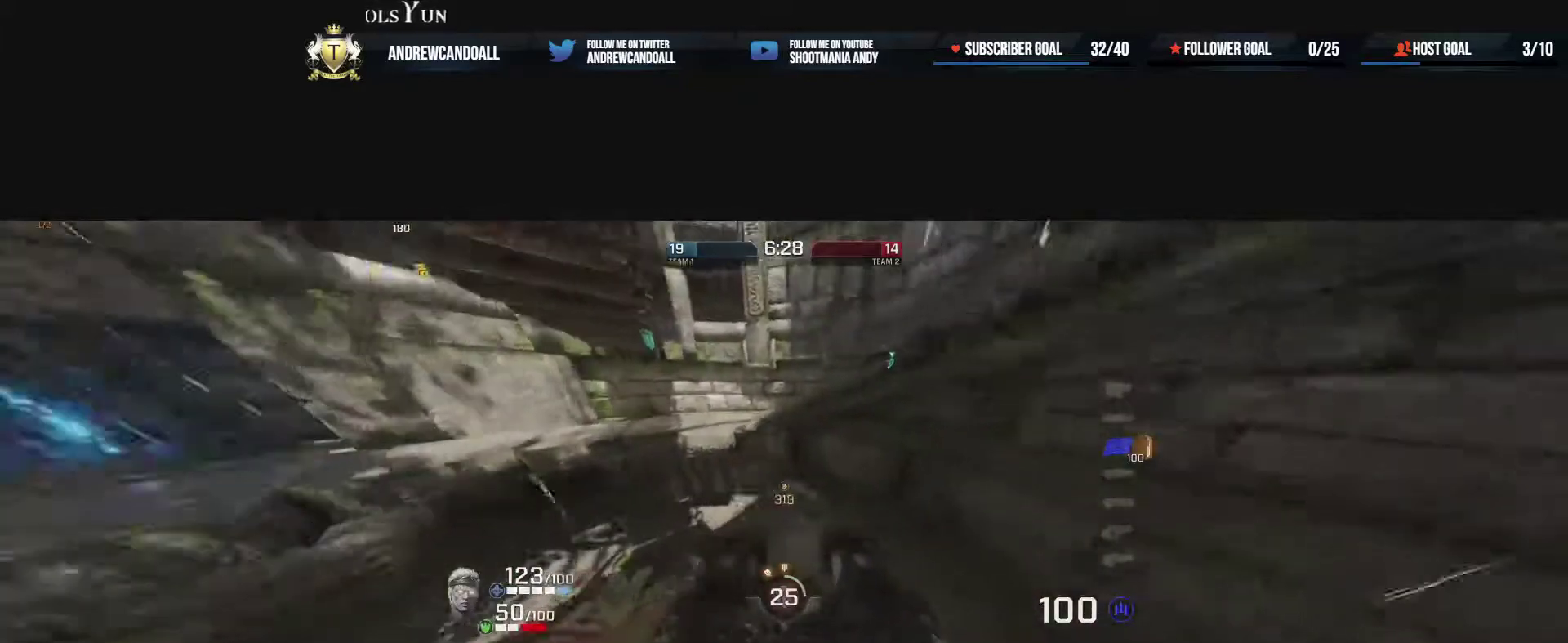
{"keys": ["d"], "mouse": [], "events": [[83, "d", "down"], [83, "mouse_right", "up"], [183, "a", "up"], [467, "w", "down"], [500, "w", "up"]]}
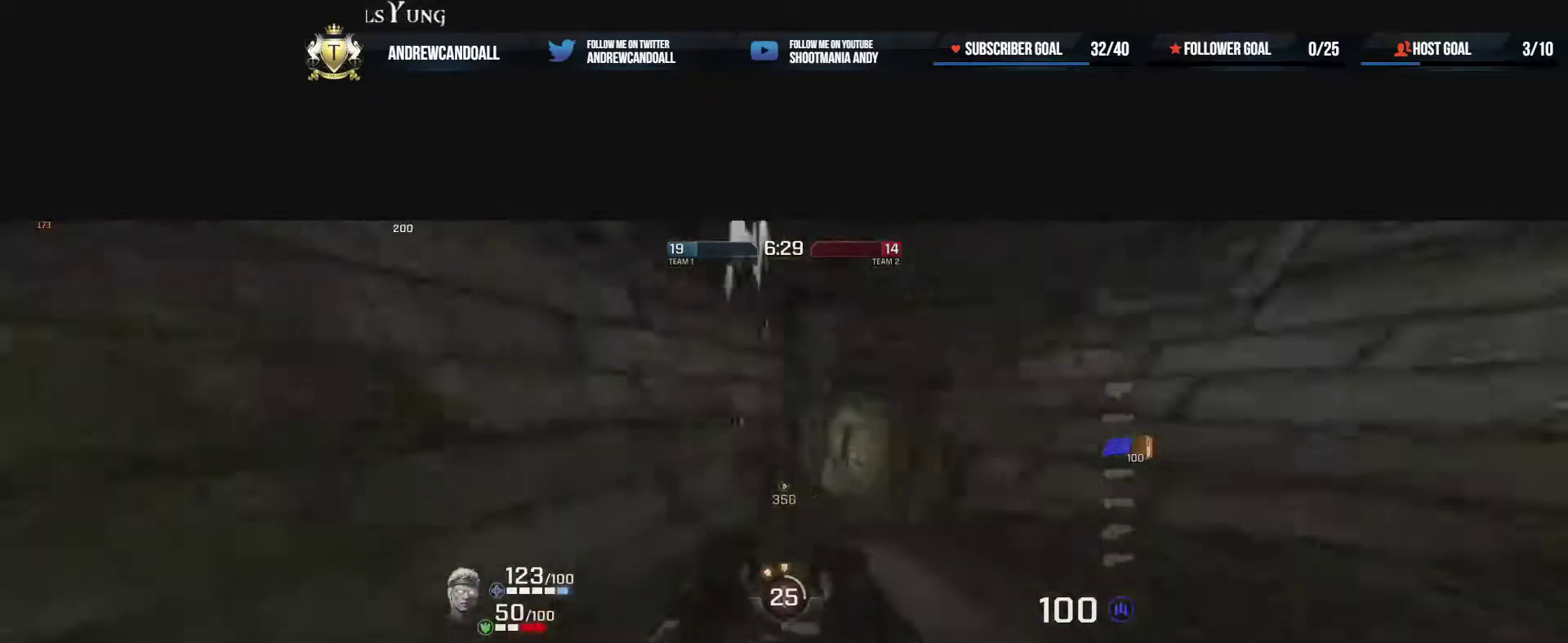
{"keys": ["d", "w"], "mouse": [], "events": [[200, "w", "down"]]}
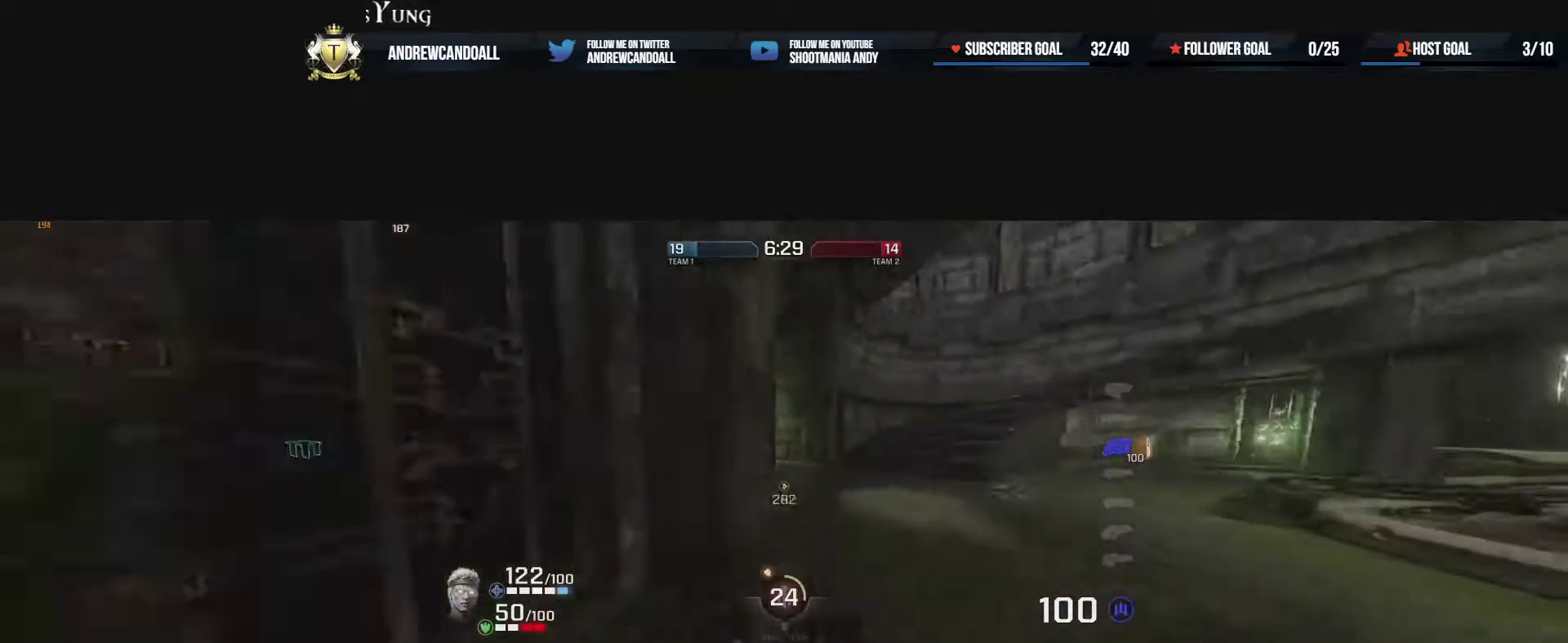
{"keys": ["a", "w"], "mouse": ["right"], "events": [[33, "d", "up"], [367, "a", "down"], [500, "mouse_right", "down"]]}
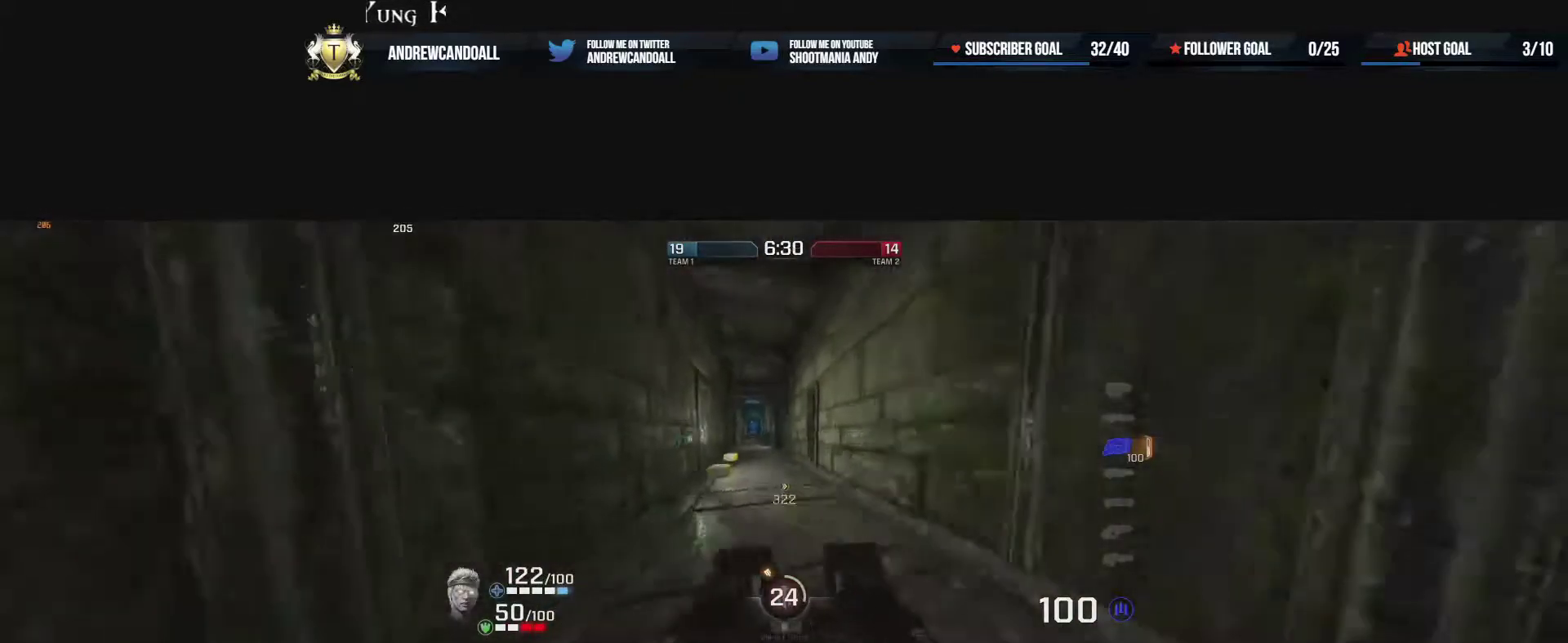
{"keys": ["a", "w"], "mouse": [], "events": [[217, "mouse_right", "up"], [283, "d", "down"], [350, "d", "up"]]}
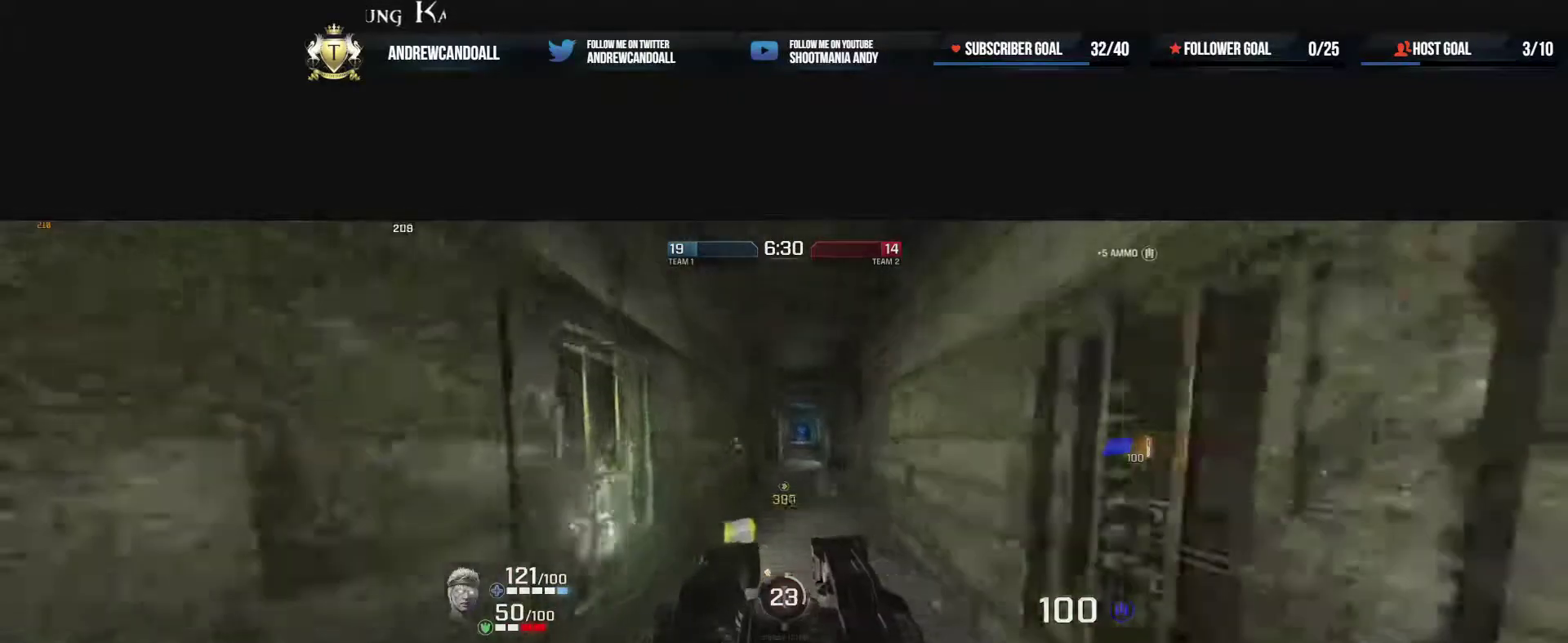
{"keys": ["d", "w"], "mouse": [], "events": [[100, "mouse_right", "down"], [133, "d", "down"], [317, "a", "up"], [450, "mouse_right", "up"]]}
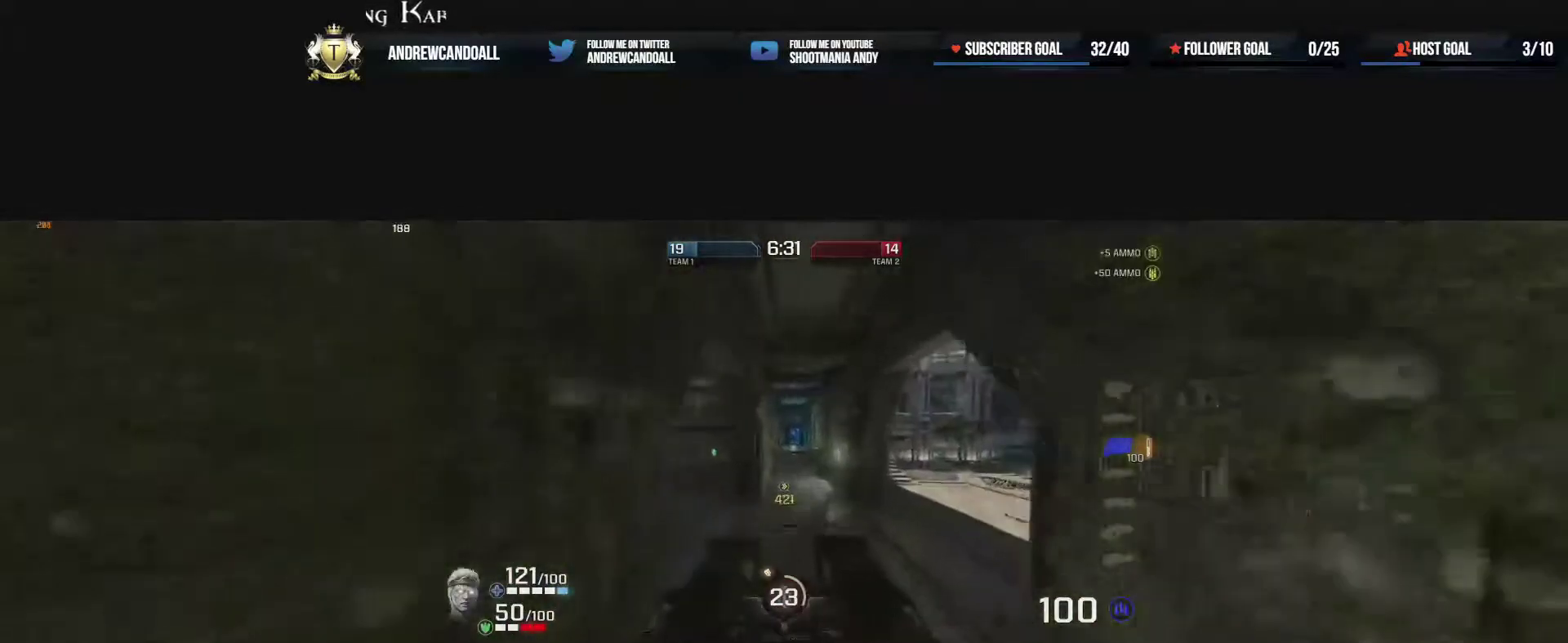
{"keys": ["a", "w"], "mouse": [], "events": [[150, "a", "down"], [150, "d", "up"], [233, "w", "up"], [433, "w", "down"]]}
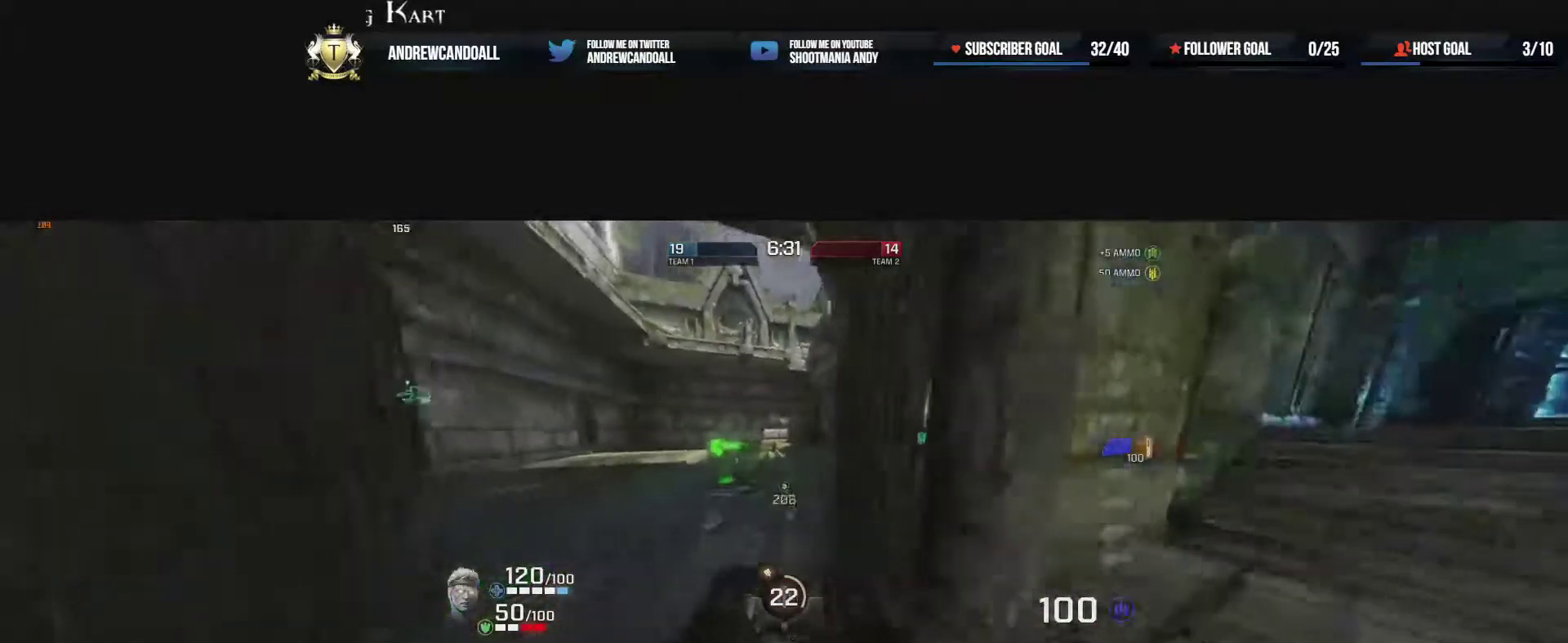
{"keys": ["d", "w"], "mouse": ["right"], "events": [[217, "d", "down"], [283, "a", "up"], [317, "mouse_right", "down"]]}
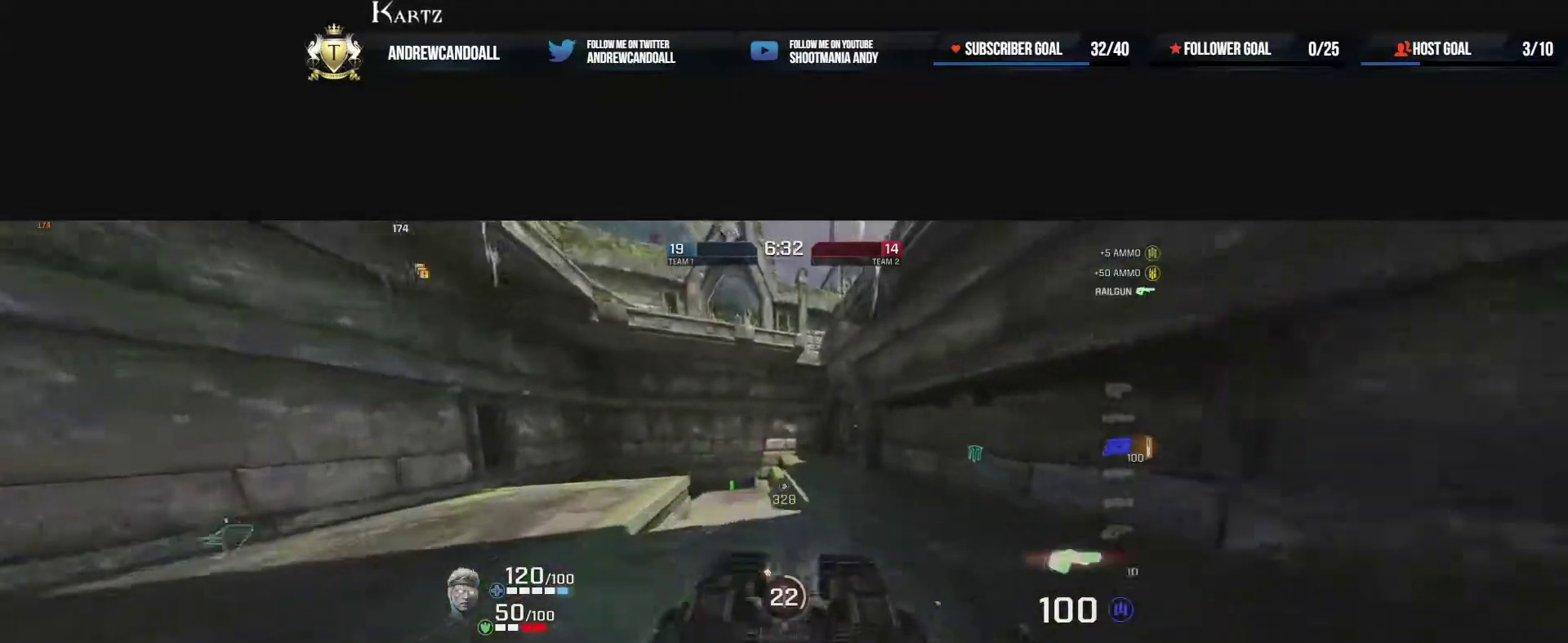
{"keys": ["d", "home", "w"], "mouse": [], "events": [[67, "mouse_right", "up"], [350, "home", "down"]]}
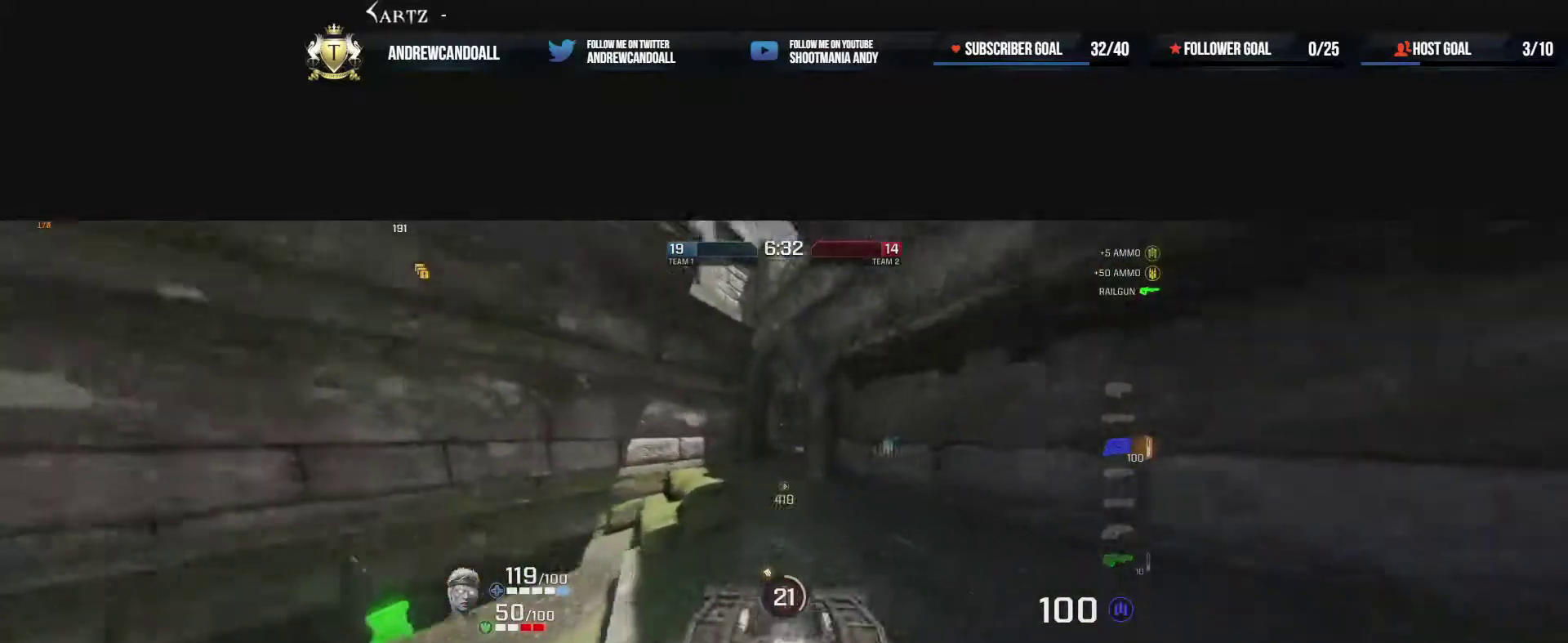
{"keys": ["a", "d", "w"], "mouse": [], "events": [[100, "a", "down"], [133, "home", "up"], [233, "d", "up"], [467, "d", "down"]]}
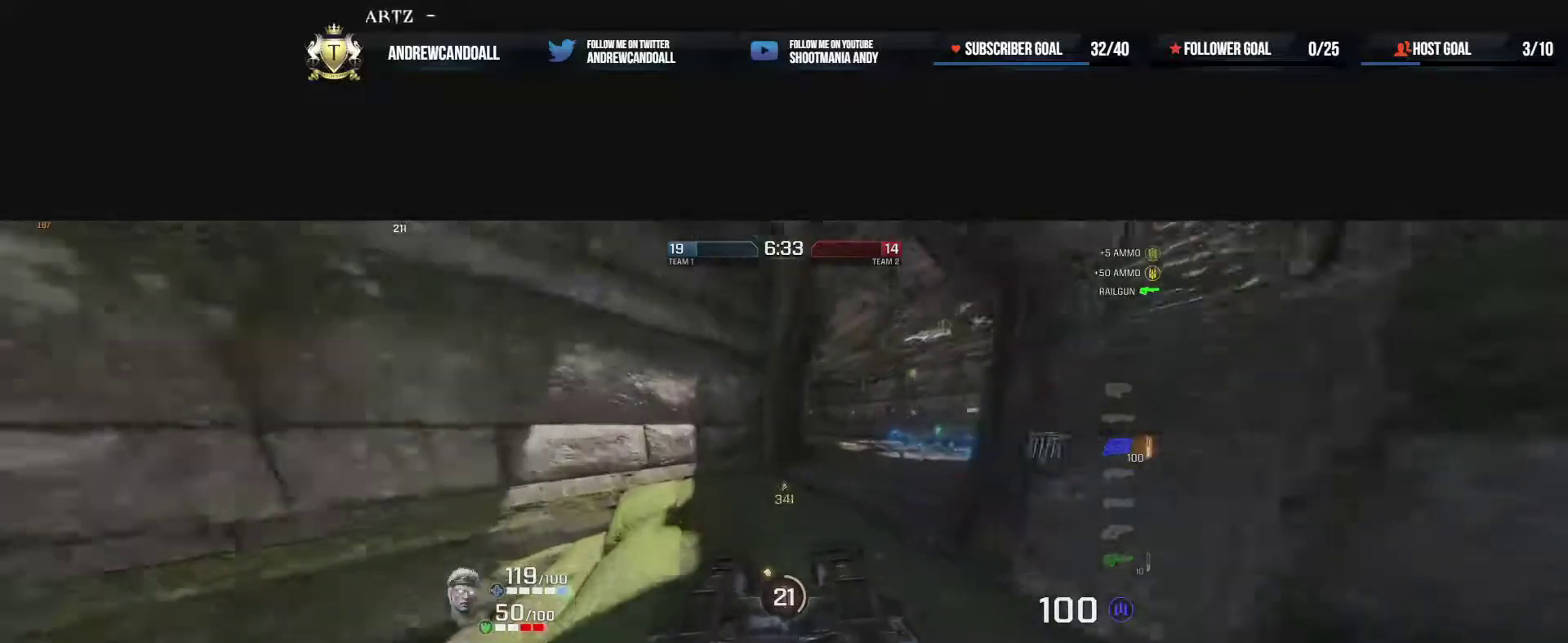
{"keys": ["w"], "mouse": [], "events": [[83, "a", "up"], [217, "d", "up"]]}
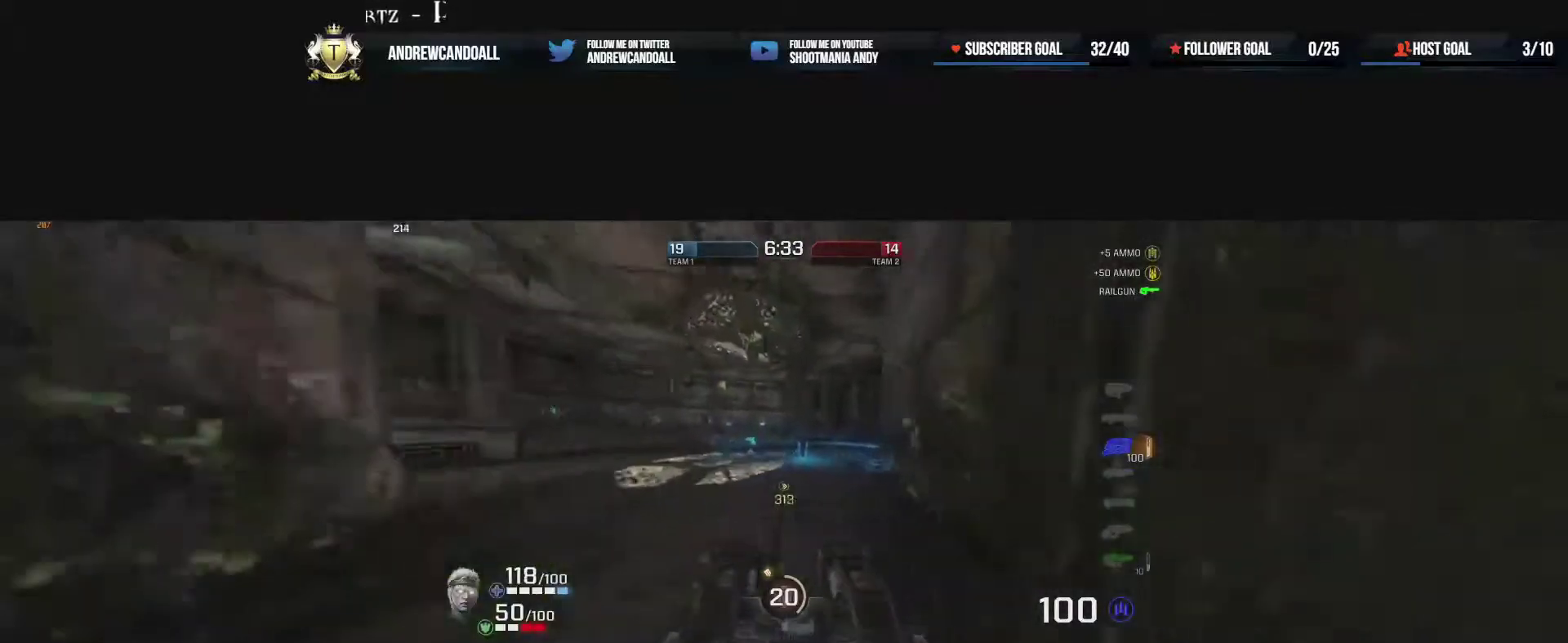
{"keys": ["a", "w"], "mouse": [], "events": [[200, "a", "down"], [250, "mouse_right", "down"], [500, "mouse_right", "up"]]}
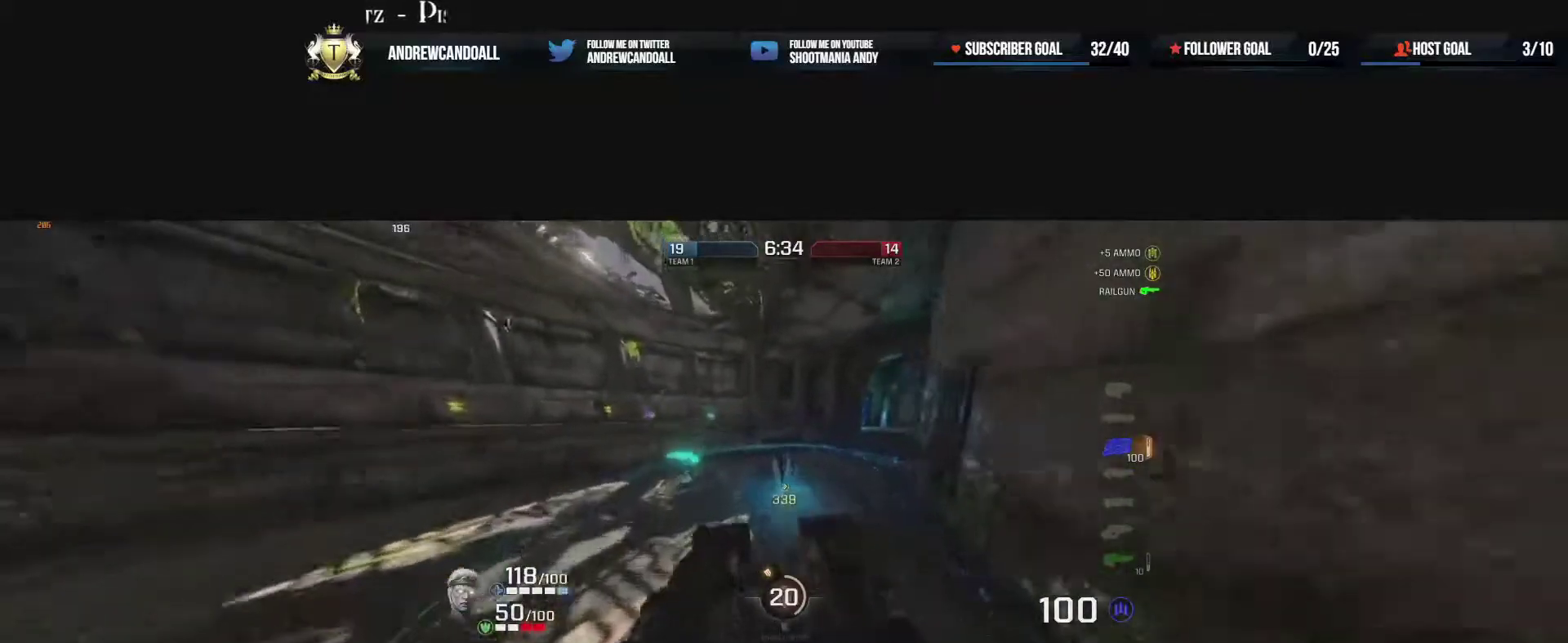
{"keys": ["a", "s"], "mouse": [], "events": [[167, "w", "up"], [400, "s", "down"]]}
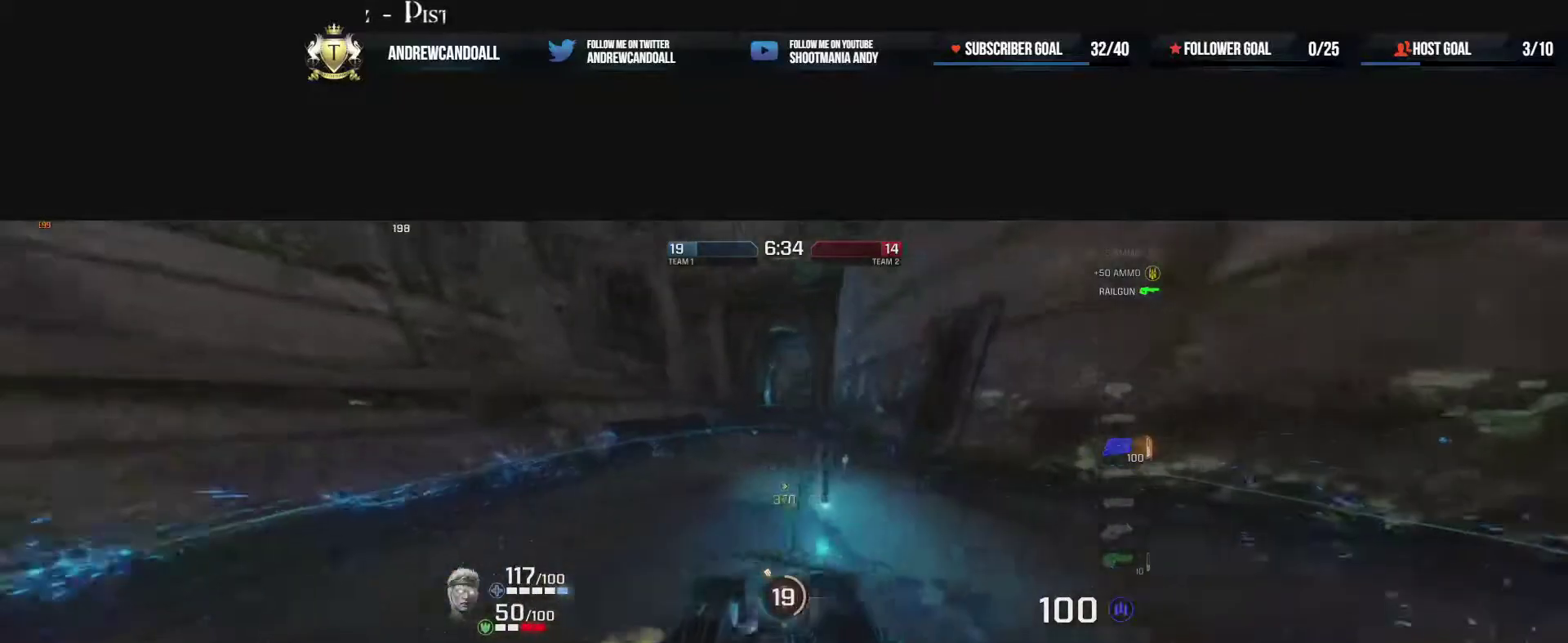
{"keys": ["w"], "mouse": [], "events": [[150, "d", "down"], [183, "d", "up"], [217, "d", "down"], [283, "a", "up"], [317, "s", "up"], [433, "w", "down"], [450, "d", "up"]]}
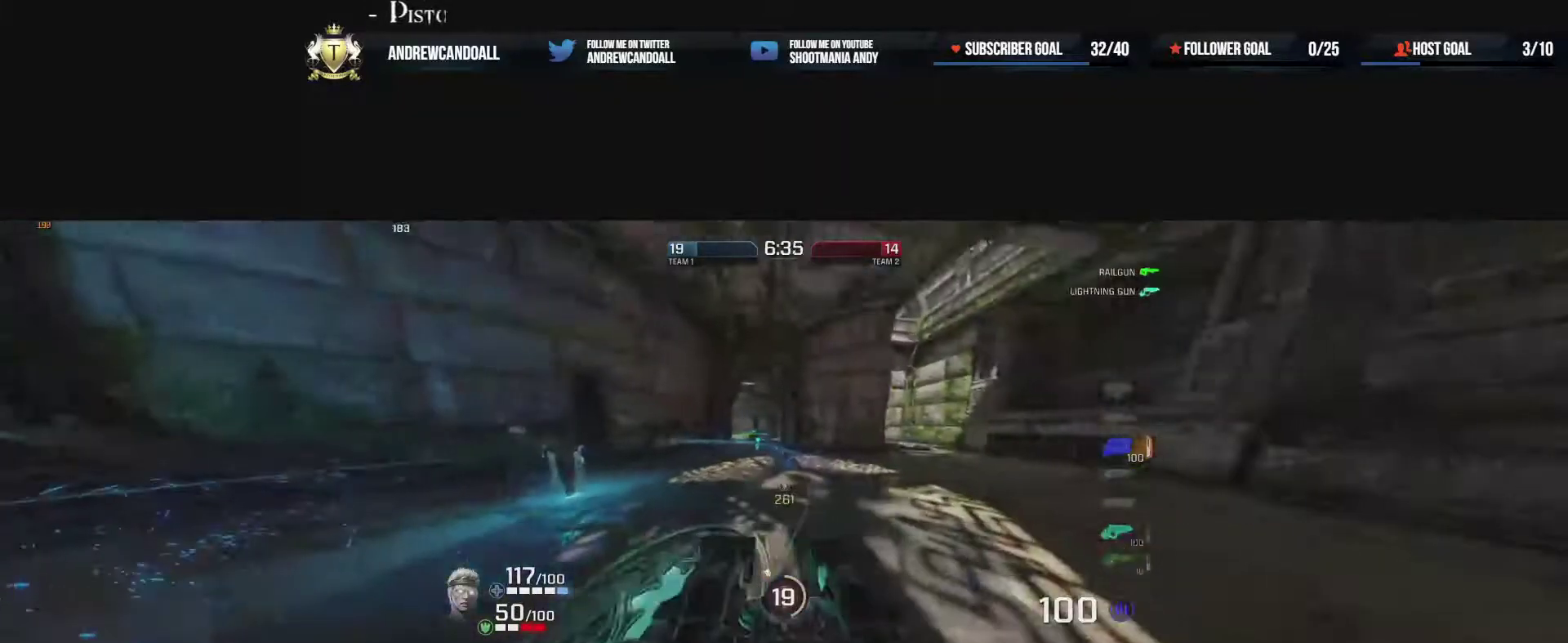
{"keys": ["w"], "mouse": [], "events": [[167, "a", "down"], [383, "a", "up"]]}
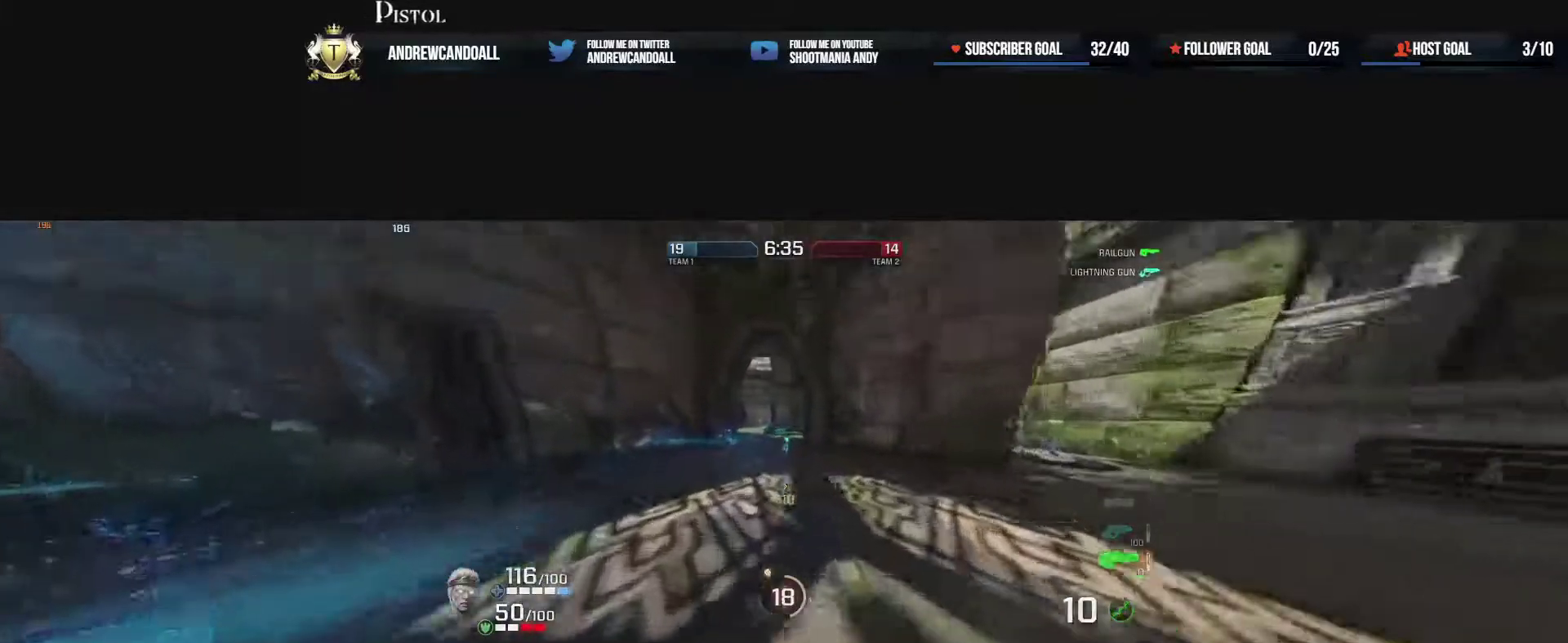
{"keys": ["a", "w"], "mouse": [], "events": [[167, "d", "down"], [300, "a", "down"], [400, "d", "up"]]}
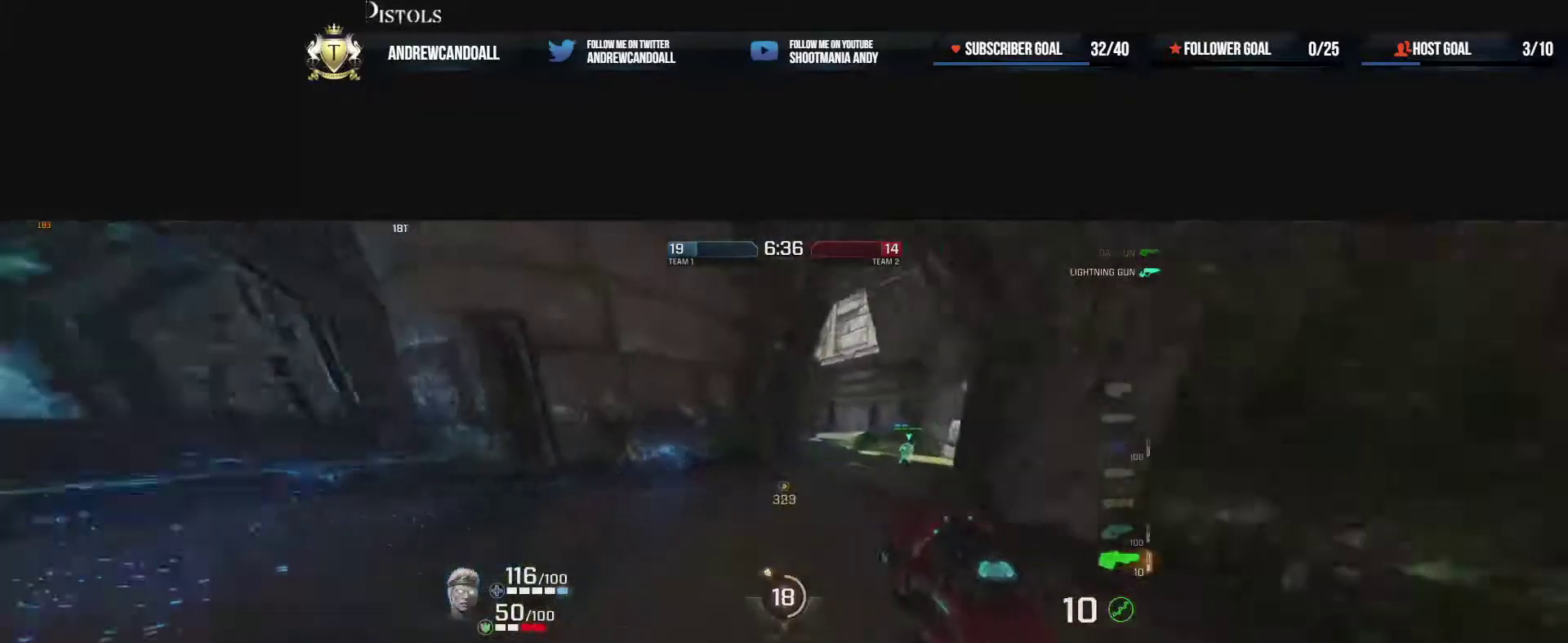
{"keys": ["a", "d"], "mouse": [], "events": [[17, "d", "down"], [100, "a", "up"], [150, "w", "up"], [500, "a", "down"]]}
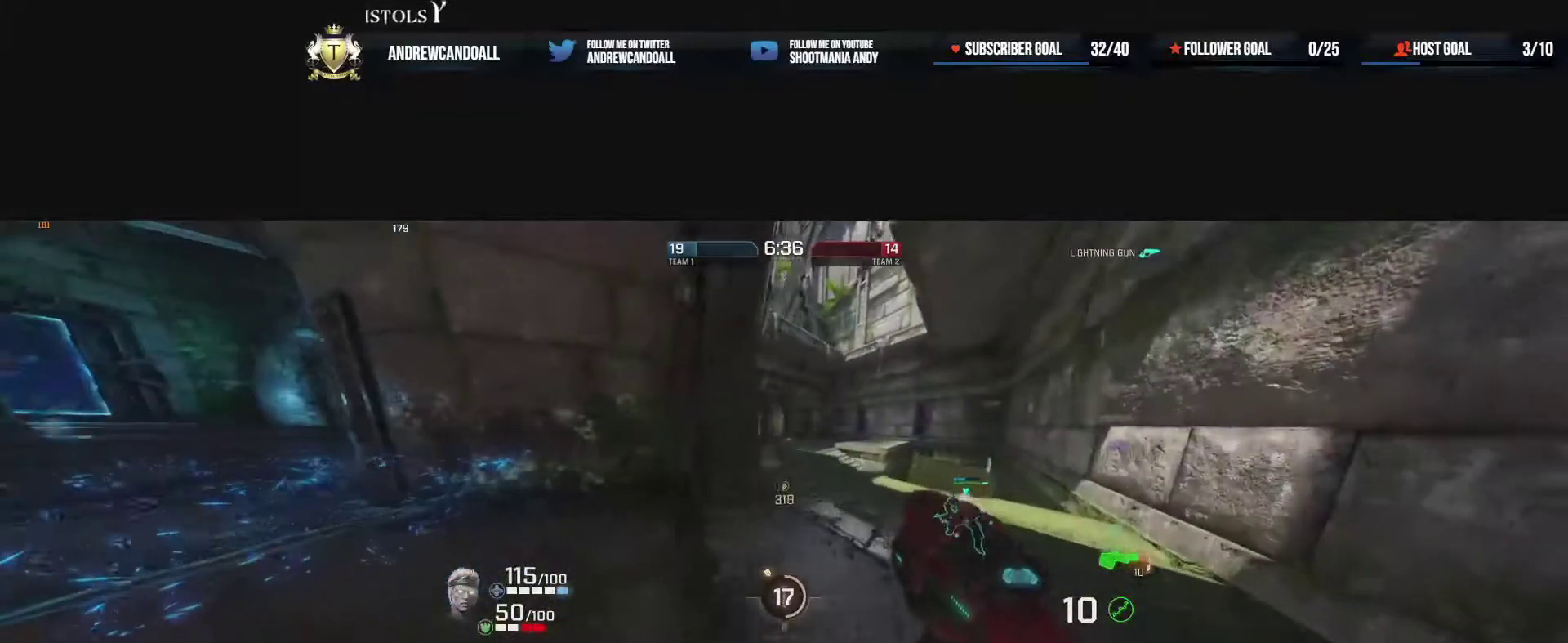
{"keys": ["d", "s"], "mouse": [], "events": [[17, "w", "down"], [83, "a", "up"], [117, "w", "up"], [150, "d", "up"], [167, "a", "down"], [300, "s", "down"], [450, "a", "up"], [483, "d", "down"]]}
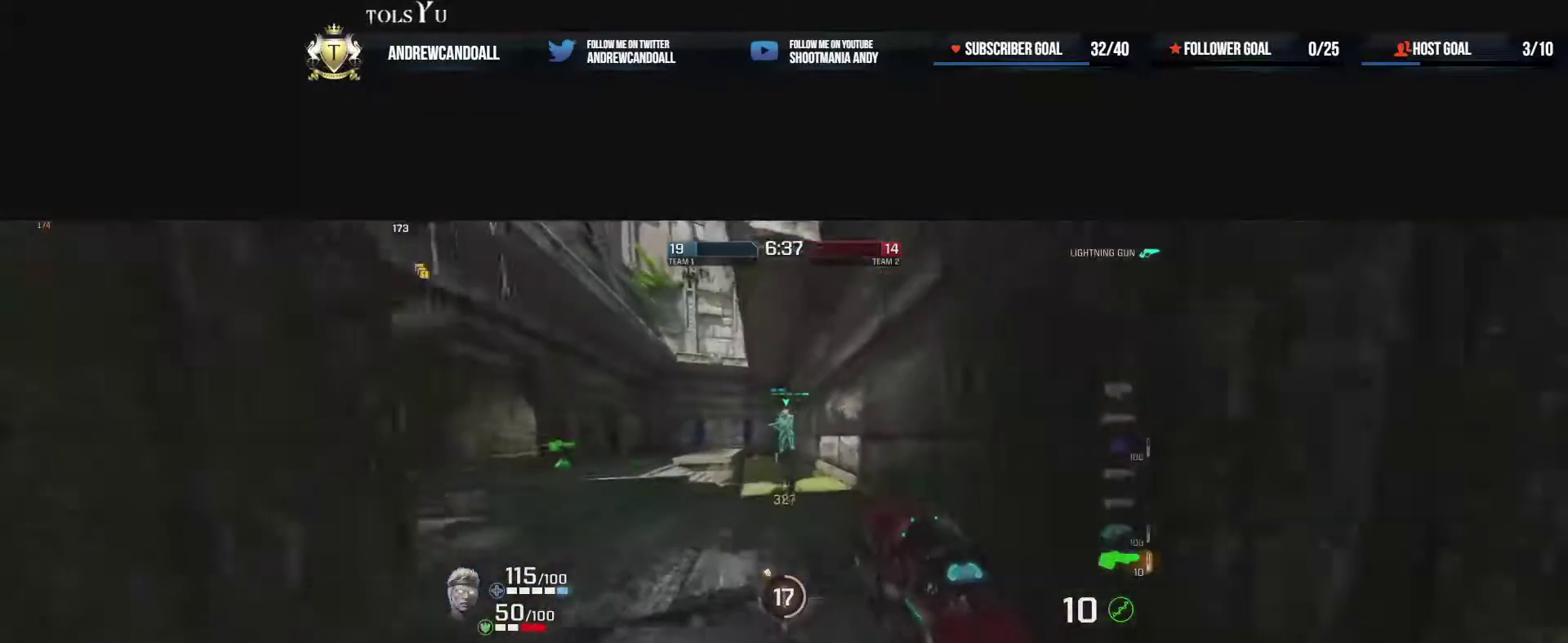
{"keys": ["d"], "mouse": [], "events": [[167, "s", "up"]]}
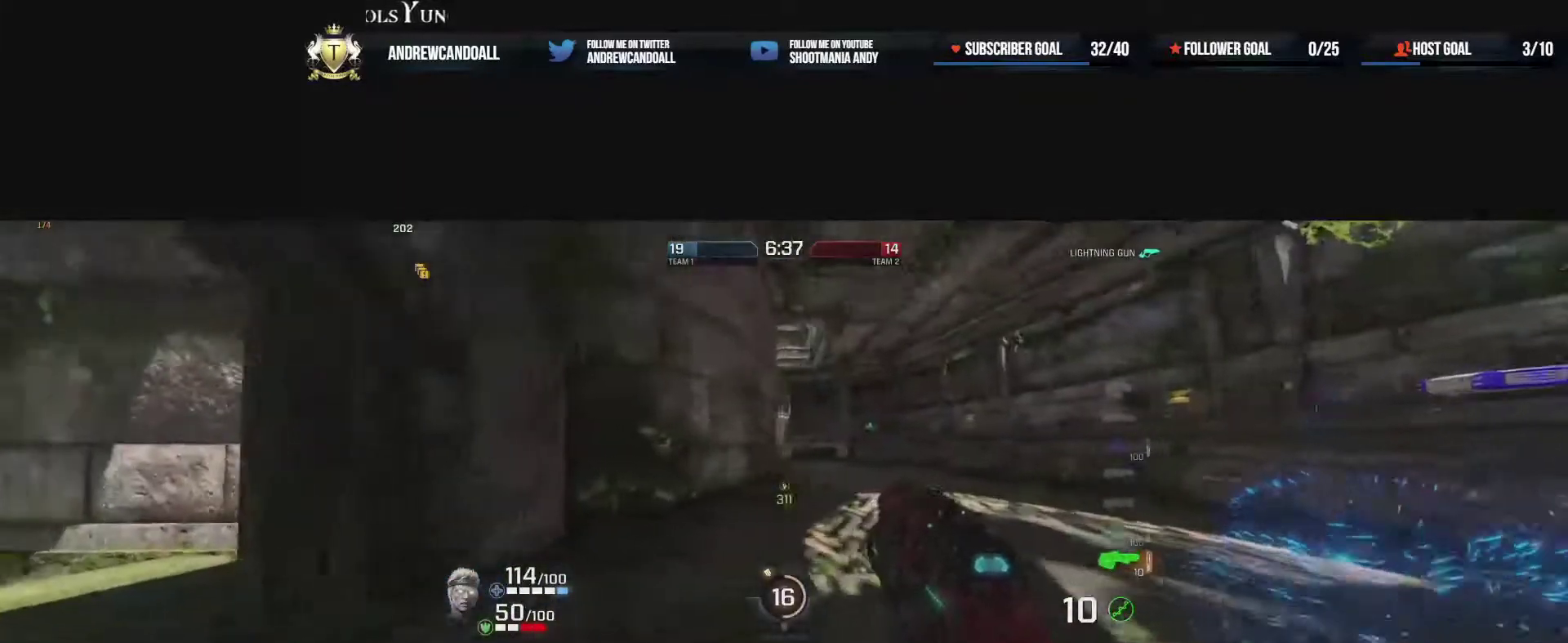
{"keys": ["d"], "mouse": [], "events": []}
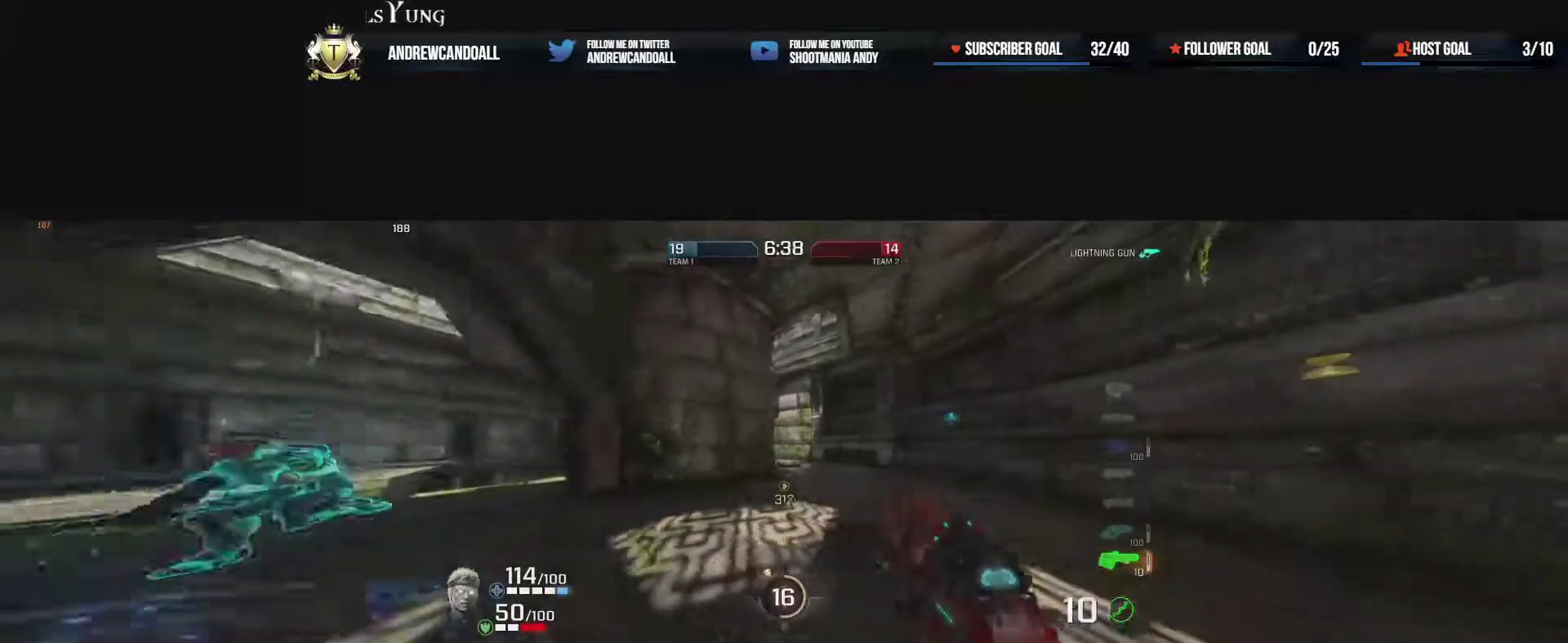
{"keys": ["d", "w"], "mouse": [], "events": [[83, "w", "down"]]}
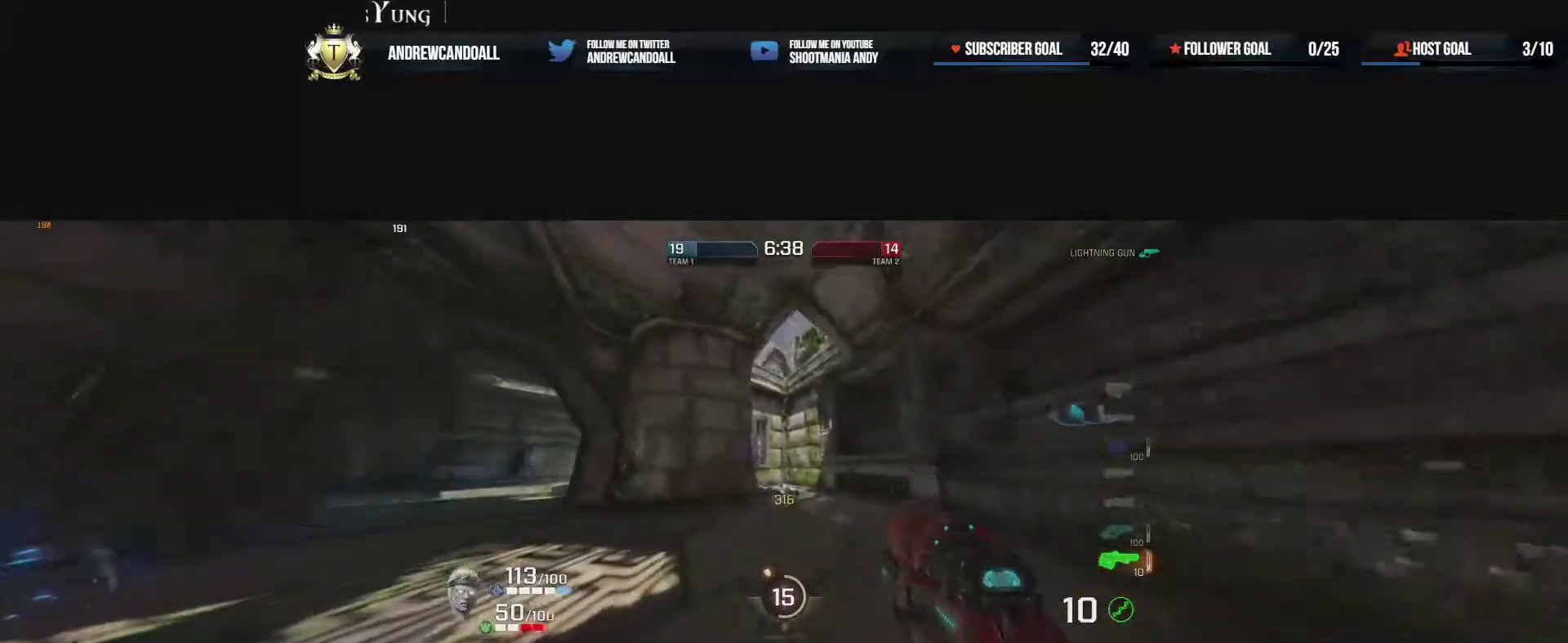
{"keys": ["d"], "mouse": [], "events": [[283, "w", "up"]]}
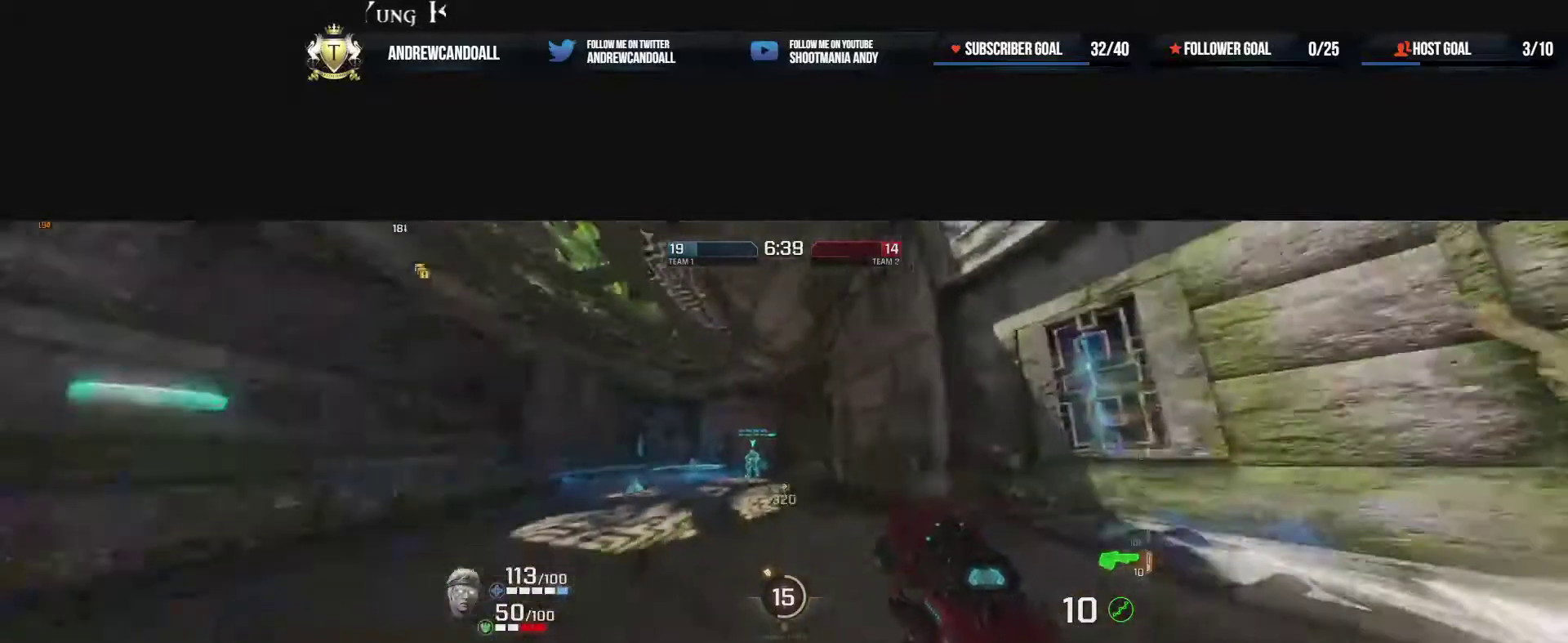
{"keys": ["a"], "mouse": [], "events": [[267, "a", "down"], [267, "w", "down"], [300, "d", "up"], [350, "w", "up"]]}
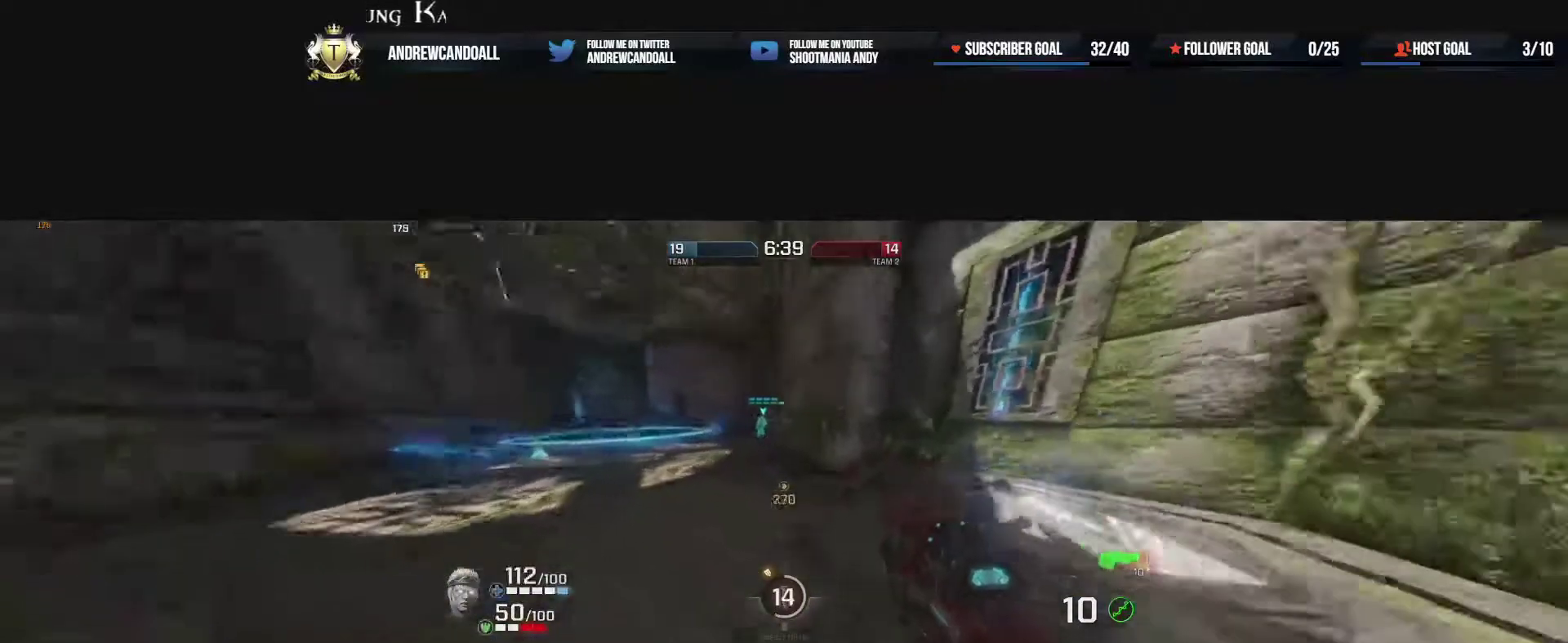
{"keys": ["a", "w"], "mouse": [], "events": [[50, "w", "down"]]}
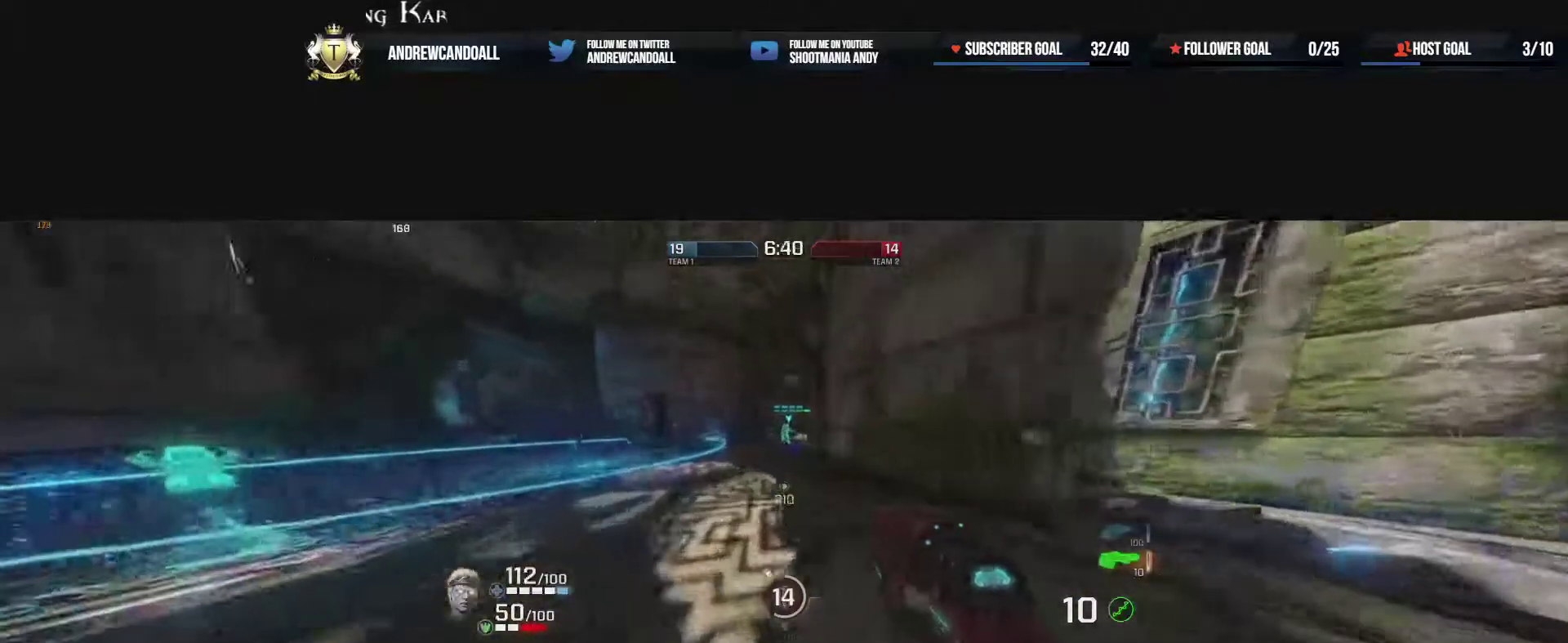
{"keys": ["shift", "w"], "mouse": [], "events": [[267, "a", "up"], [417, "shift", "down"]]}
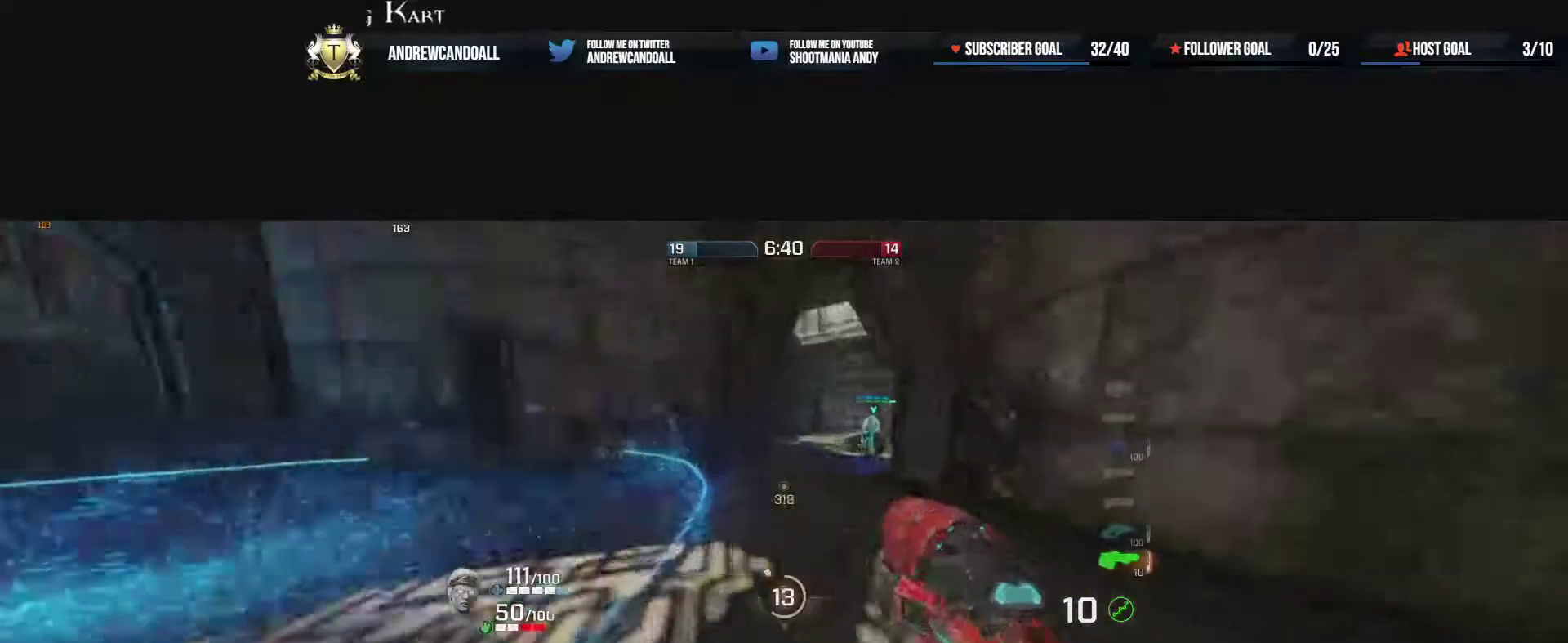
{"keys": ["shift", "w"], "mouse": [], "events": [[100, "a", "down"], [333, "a", "up"]]}
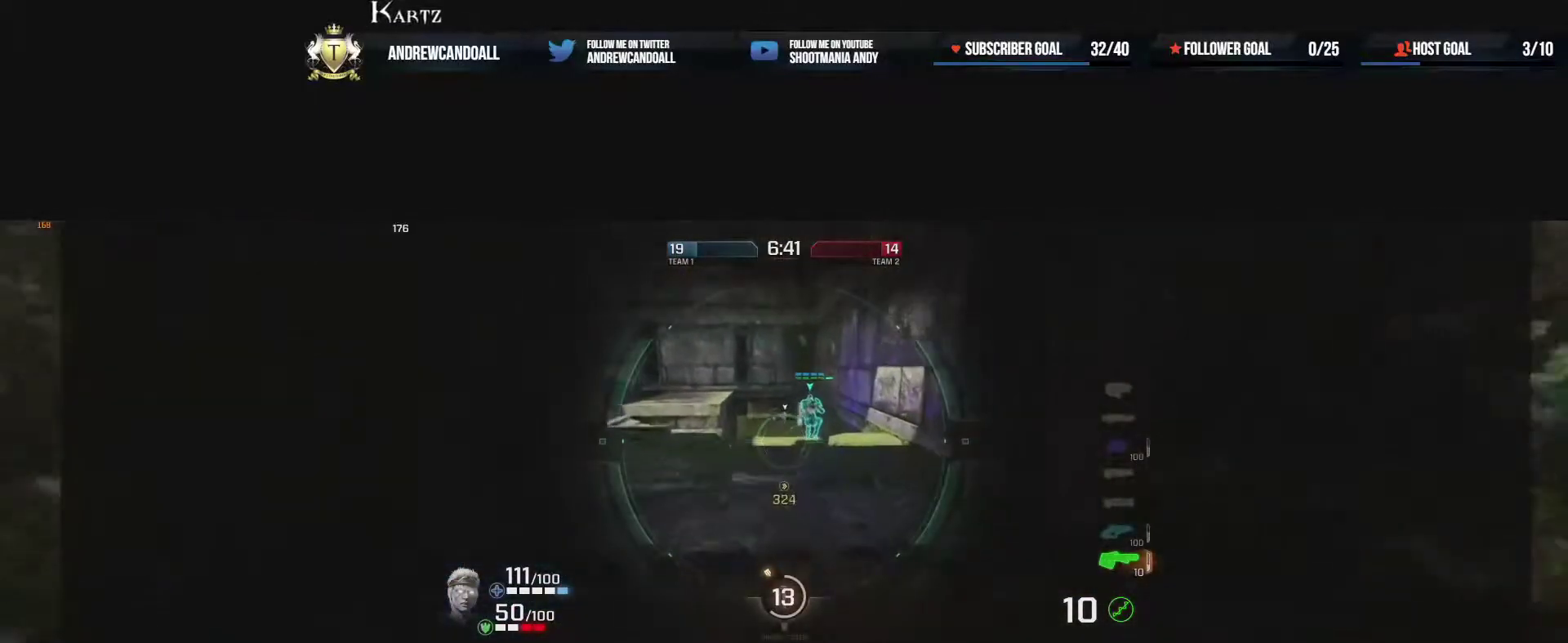
{"keys": ["a", "shift"], "mouse": ["left"], "events": [[233, "a", "down"], [400, "w", "up"], [417, "mouse_left", "down"]]}
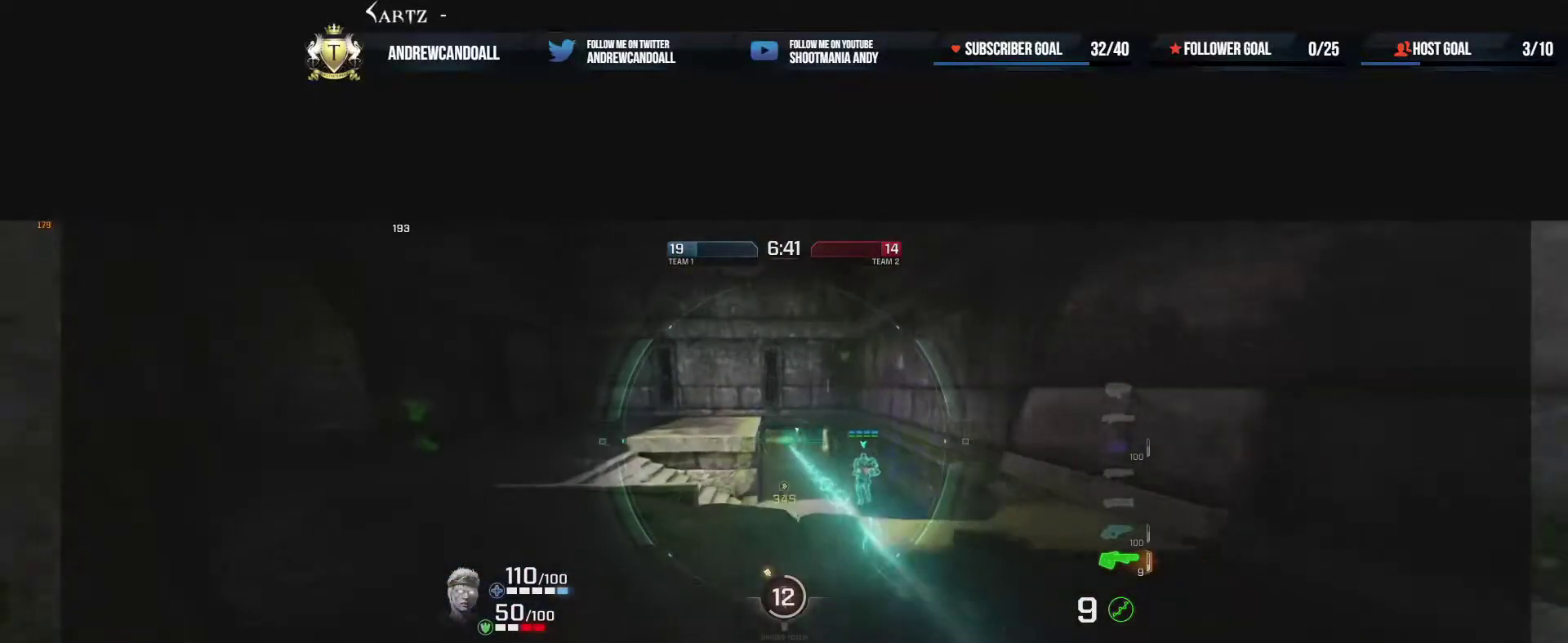
{"keys": ["a", "shift", "w"], "mouse": [], "events": [[67, "d", "down"], [83, "s", "down"], [133, "a", "up"], [133, "s", "up"], [150, "mouse_left", "up"], [300, "w", "down"], [367, "d", "up"], [450, "a", "down"]]}